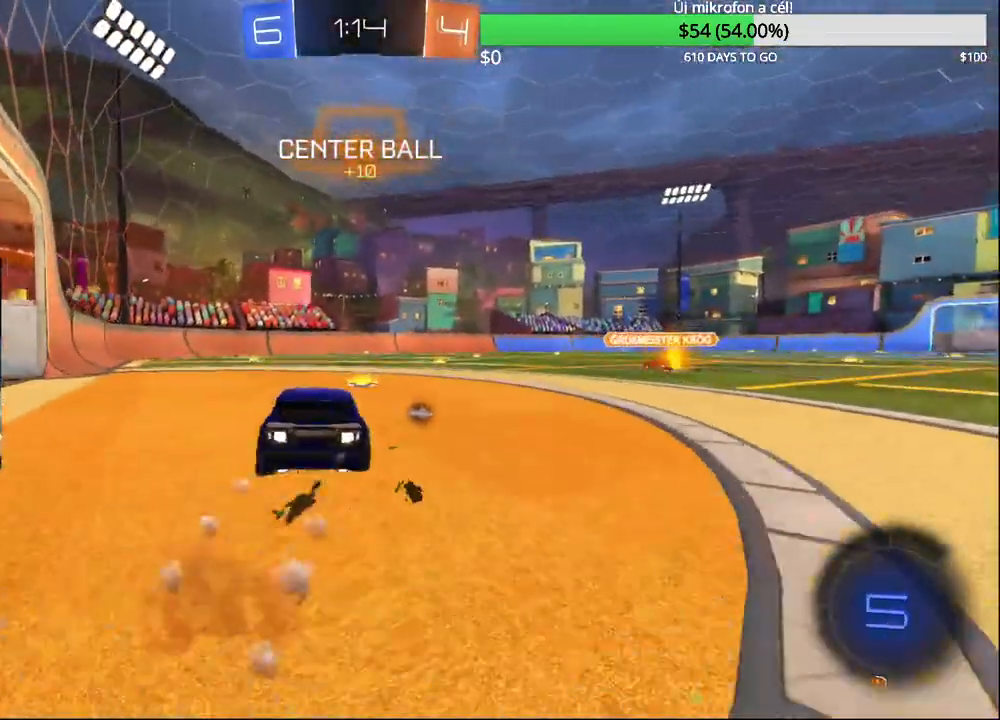
Gameplay with a controller (PlayStation layout); each line is a JSON object with the inputs held at the frame after it. "events" lists button and stick changes between this image and that frame as [ms after this image, input, new state], when the widget could be followed in between. Not read: R2.
{"buttons": [], "left_stick": "center", "right_stick": "center", "events": [[17, "L2", "down"], [33, "CROSS", "down"], [133, "L2", "up"], [150, "left_stick", "center"], [183, "CROSS", "up"], [267, "CIRCLE", "up"]]}
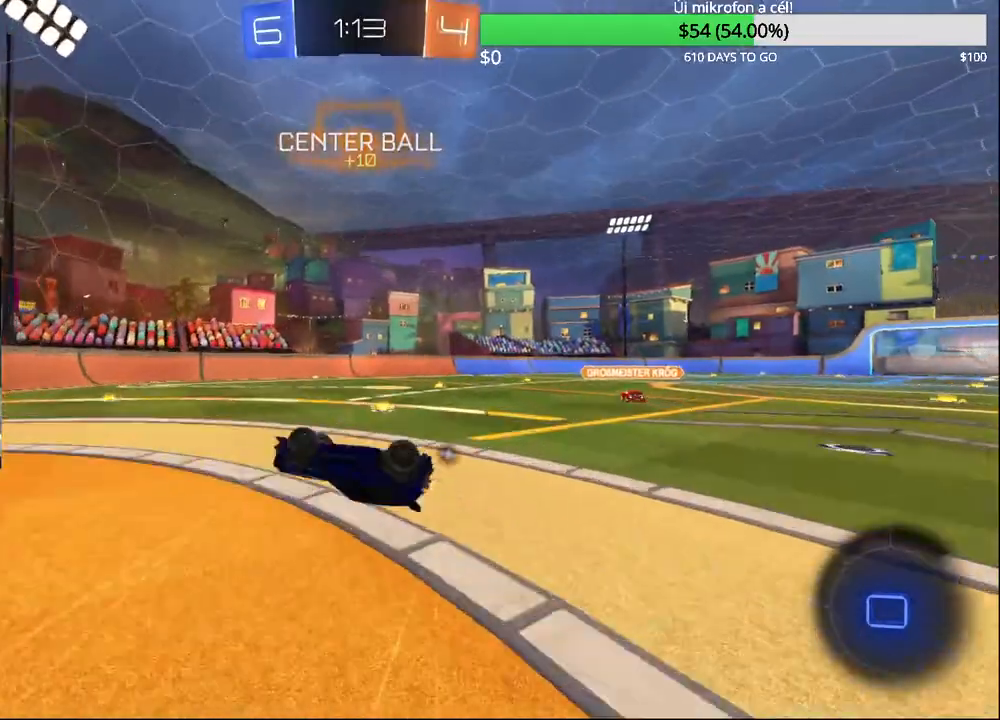
{"buttons": [], "left_stick": "center", "right_stick": "center", "events": [[200, "left_stick", "right"], [350, "left_stick", "center"]]}
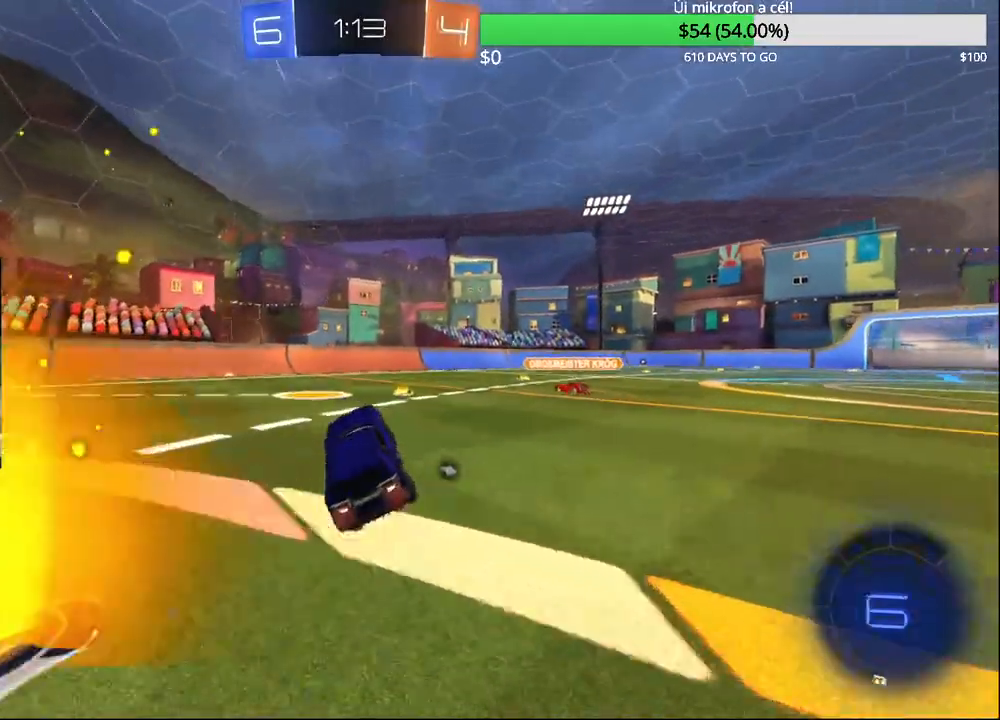
{"buttons": ["CIRCLE"], "left_stick": "up-right", "right_stick": "center", "events": [[83, "left_stick", "up-right"], [267, "left_stick", "center"], [367, "left_stick", "up-right"], [450, "CIRCLE", "down"]]}
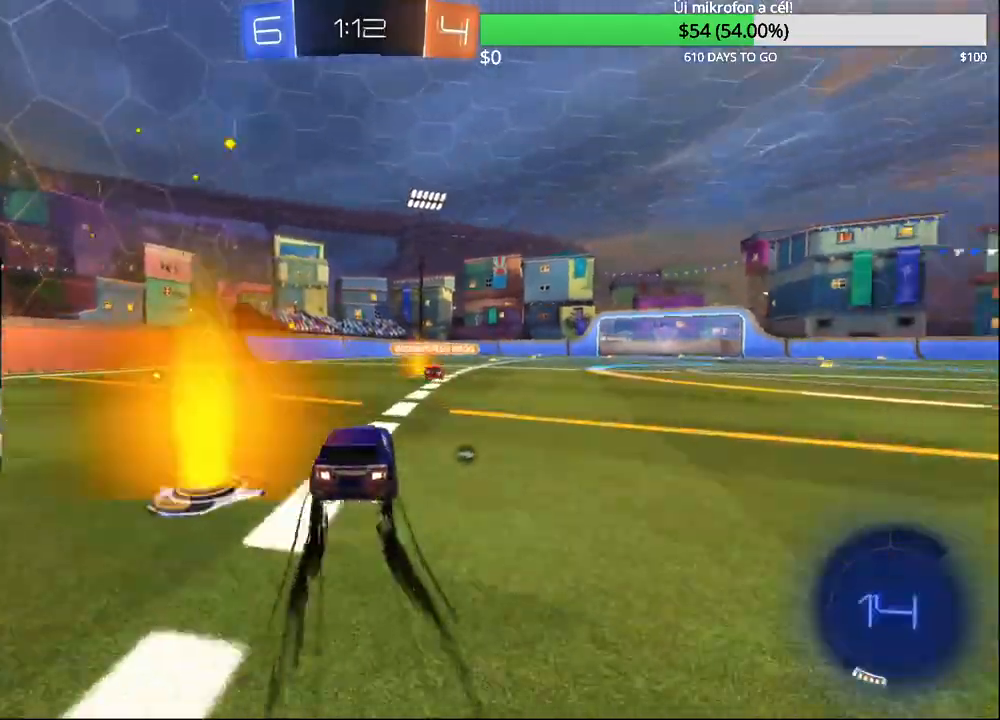
{"buttons": ["CIRCLE"], "left_stick": "center", "right_stick": "center", "events": [[217, "left_stick", "center"], [367, "left_stick", "up-right"], [483, "left_stick", "center"]]}
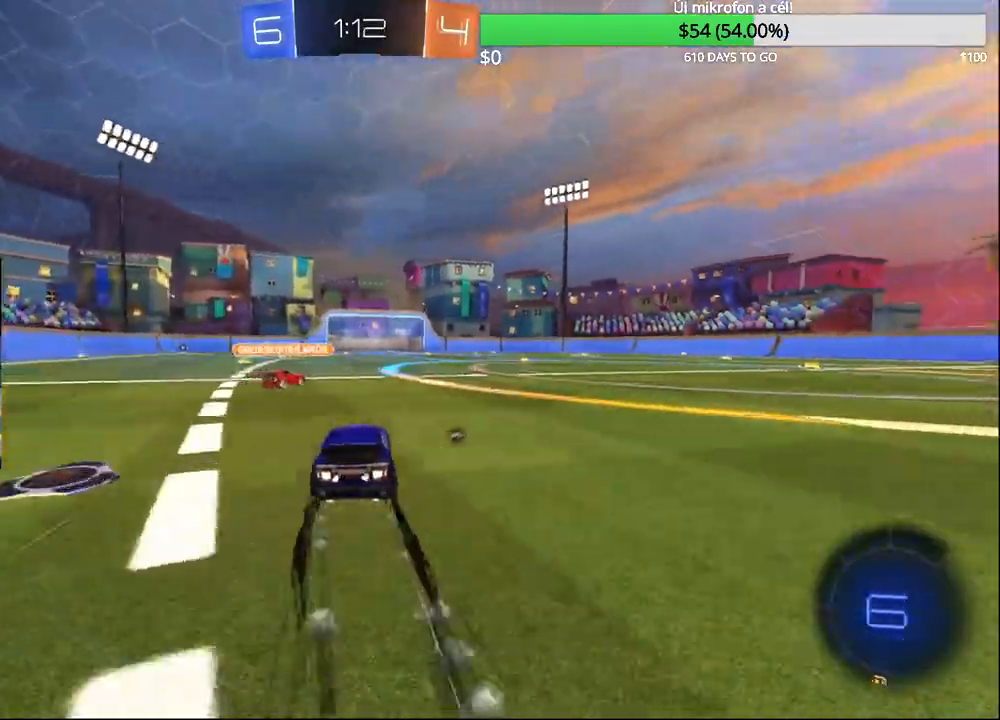
{"buttons": ["CIRCLE"], "left_stick": "up-right", "right_stick": "center", "events": [[283, "left_stick", "right"], [450, "left_stick", "up-right"]]}
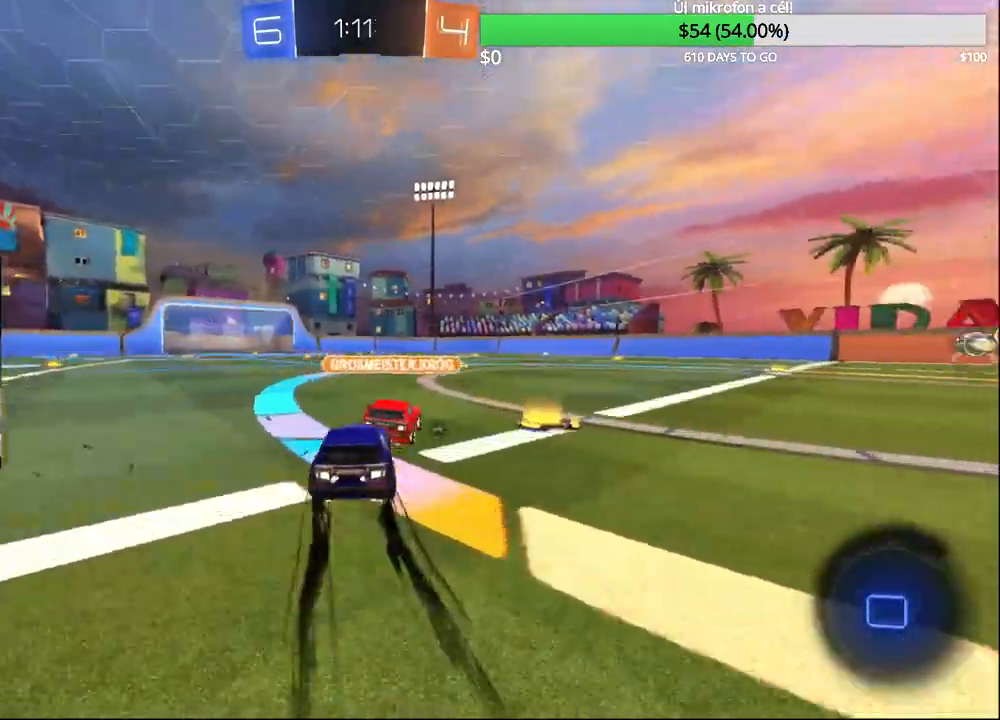
{"buttons": [], "left_stick": "center", "right_stick": "center", "events": [[133, "CIRCLE", "up"], [217, "left_stick", "center"], [283, "left_stick", "left"], [500, "left_stick", "center"]]}
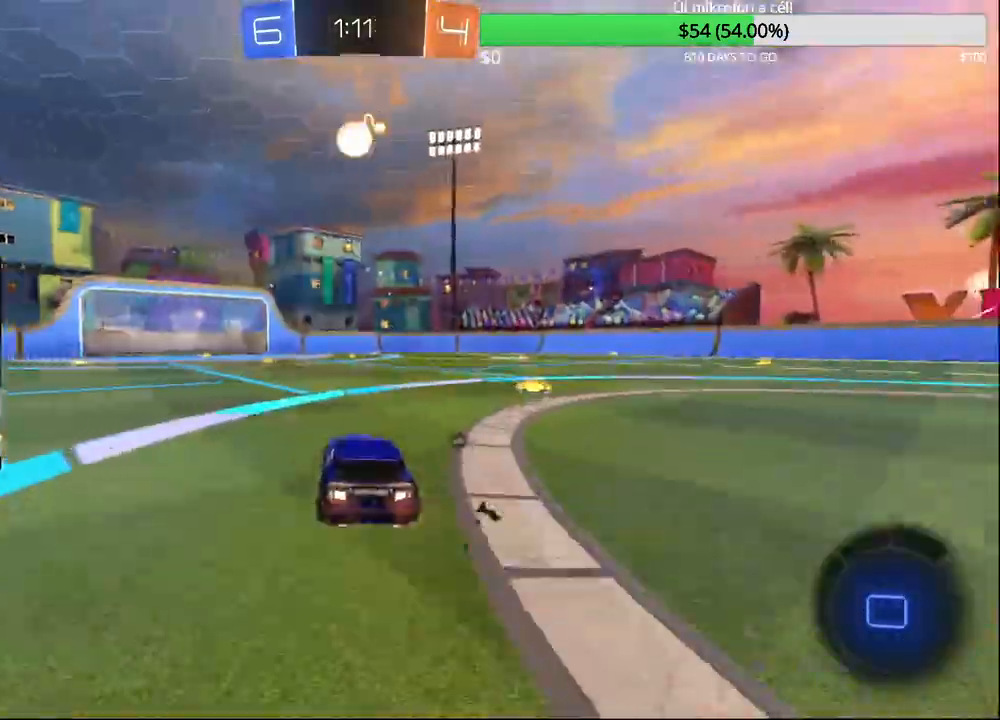
{"buttons": [], "left_stick": "center", "right_stick": "center", "events": [[217, "TRIANGLE", "down"], [333, "TRIANGLE", "up"]]}
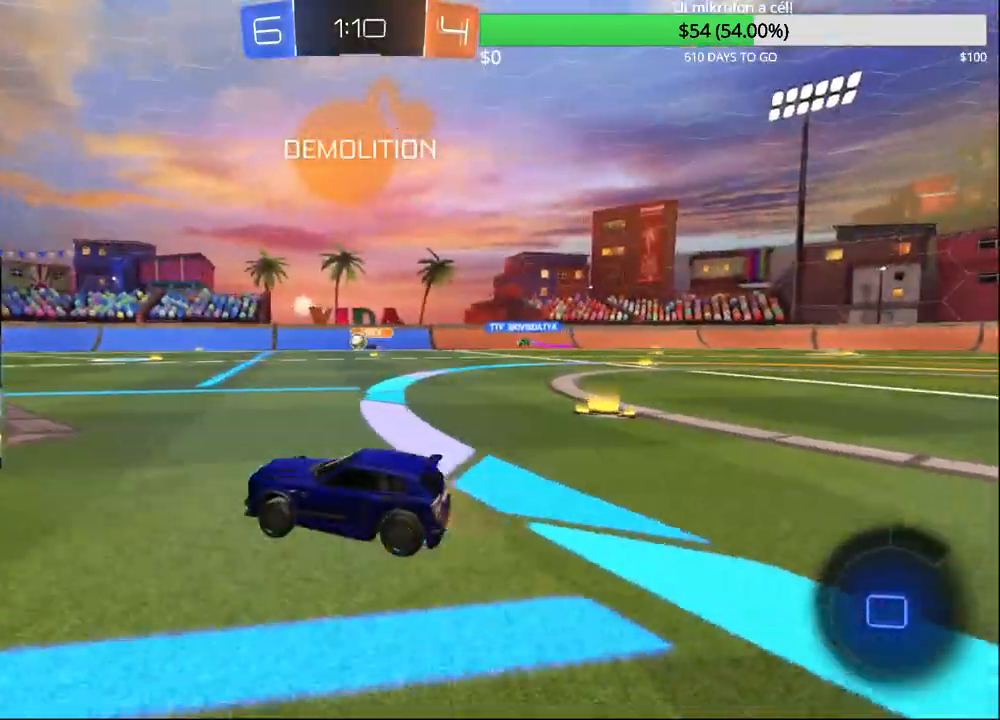
{"buttons": [], "left_stick": "center", "right_stick": "center", "events": [[217, "left_stick", "left"], [400, "left_stick", "center"]]}
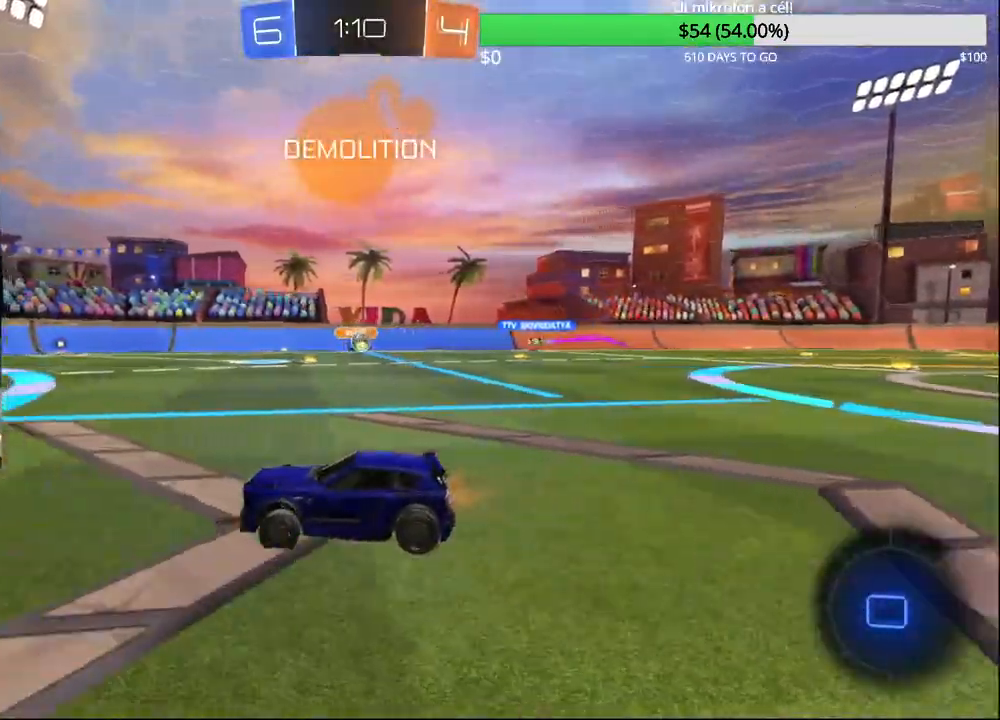
{"buttons": [], "left_stick": "left", "right_stick": "center", "events": [[300, "left_stick", "left"], [317, "L2", "down"], [400, "L2", "up"]]}
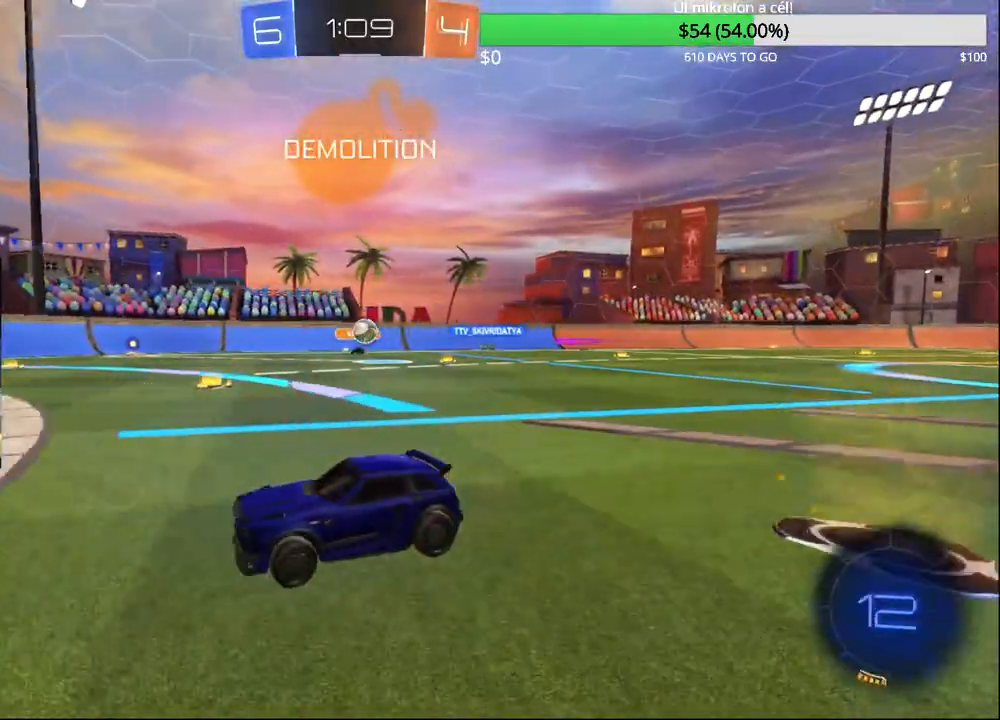
{"buttons": [], "left_stick": "up-right", "right_stick": "center", "events": [[117, "left_stick", "center"], [183, "left_stick", "right"], [317, "left_stick", "up-right"]]}
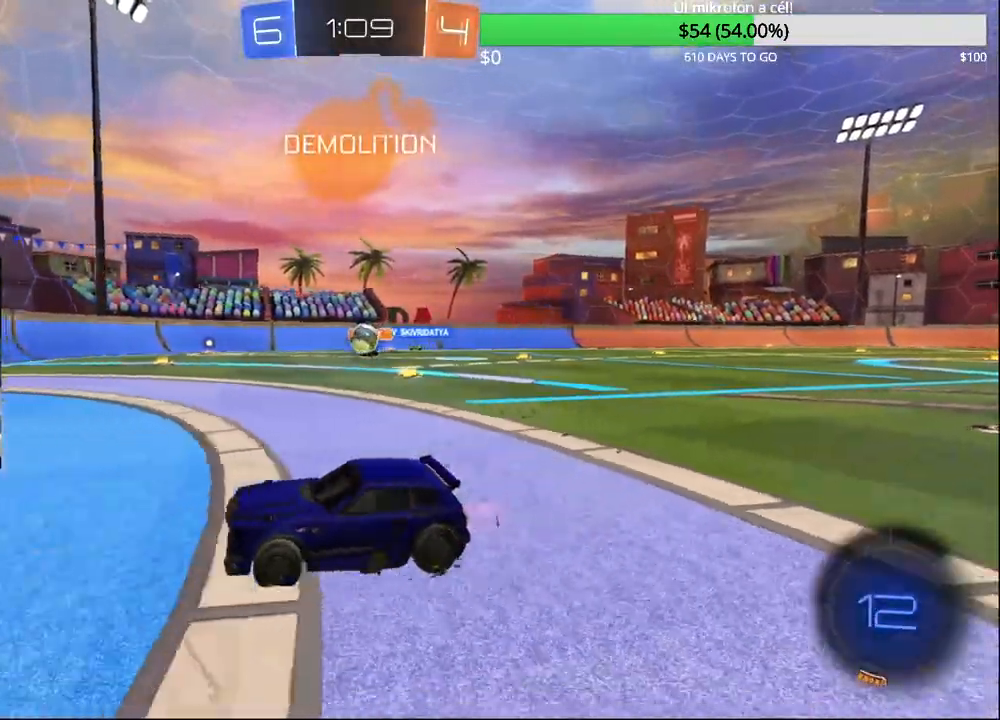
{"buttons": [], "left_stick": "center", "right_stick": "center", "events": [[333, "left_stick", "center"]]}
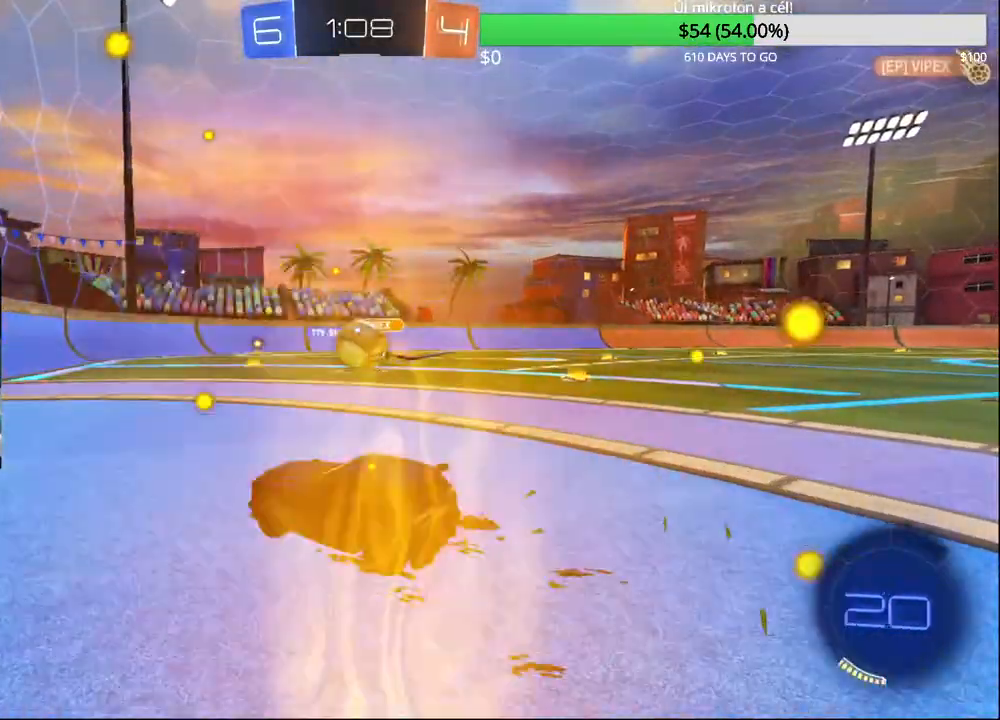
{"buttons": ["CIRCLE"], "left_stick": "up-right", "right_stick": "center", "events": [[33, "CIRCLE", "down"], [67, "CROSS", "down"], [117, "left_stick", "right"], [200, "CIRCLE", "up"], [200, "CROSS", "up"], [250, "CIRCLE", "down"], [250, "CROSS", "down"], [283, "L2", "down"], [317, "left_stick", "up-right"], [450, "L2", "up"], [500, "CROSS", "up"]]}
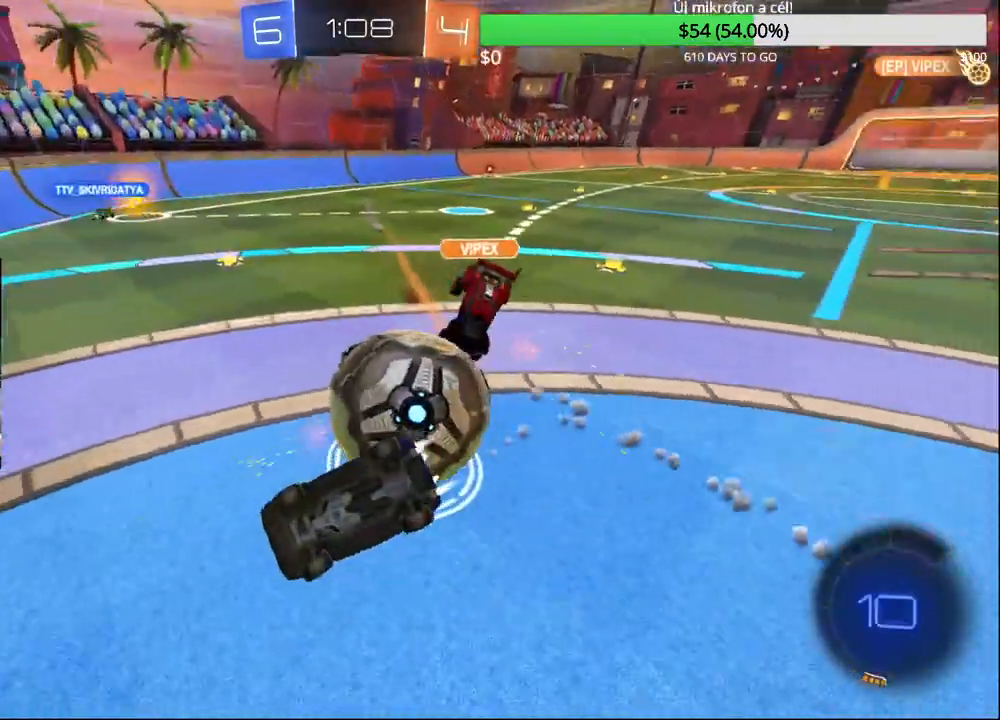
{"buttons": [], "left_stick": "right", "right_stick": "center", "events": [[33, "CIRCLE", "up"], [33, "left_stick", "up"], [183, "left_stick", "center"], [367, "left_stick", "right"]]}
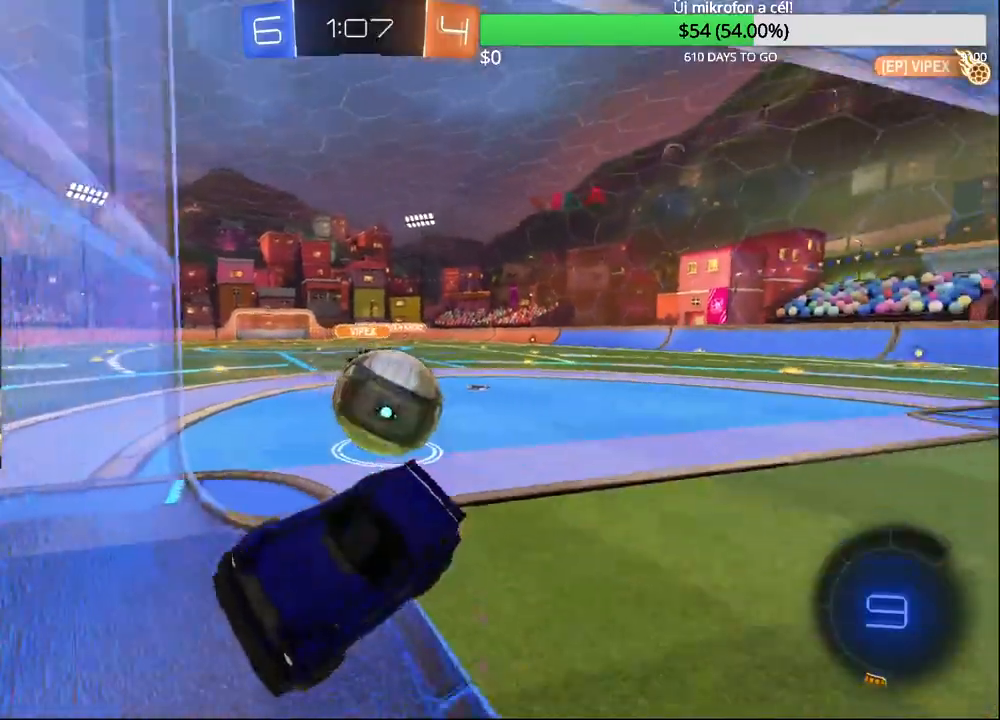
{"buttons": [], "left_stick": "center", "right_stick": "center", "events": [[283, "left_stick", "up-right"], [467, "left_stick", "center"]]}
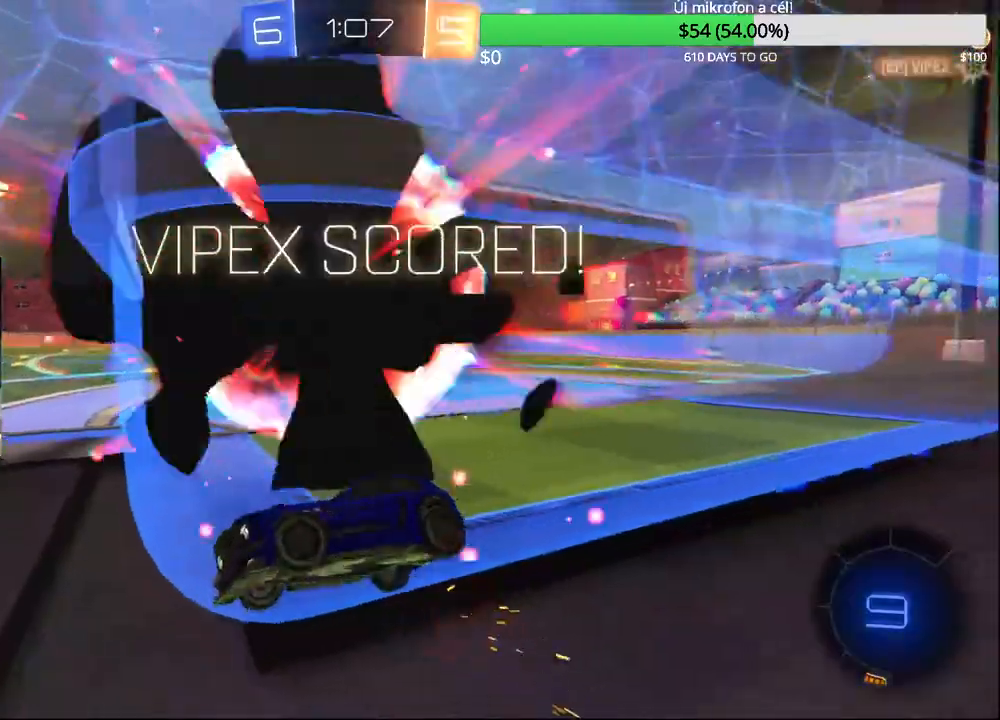
{"buttons": [], "left_stick": "center", "right_stick": "center", "events": []}
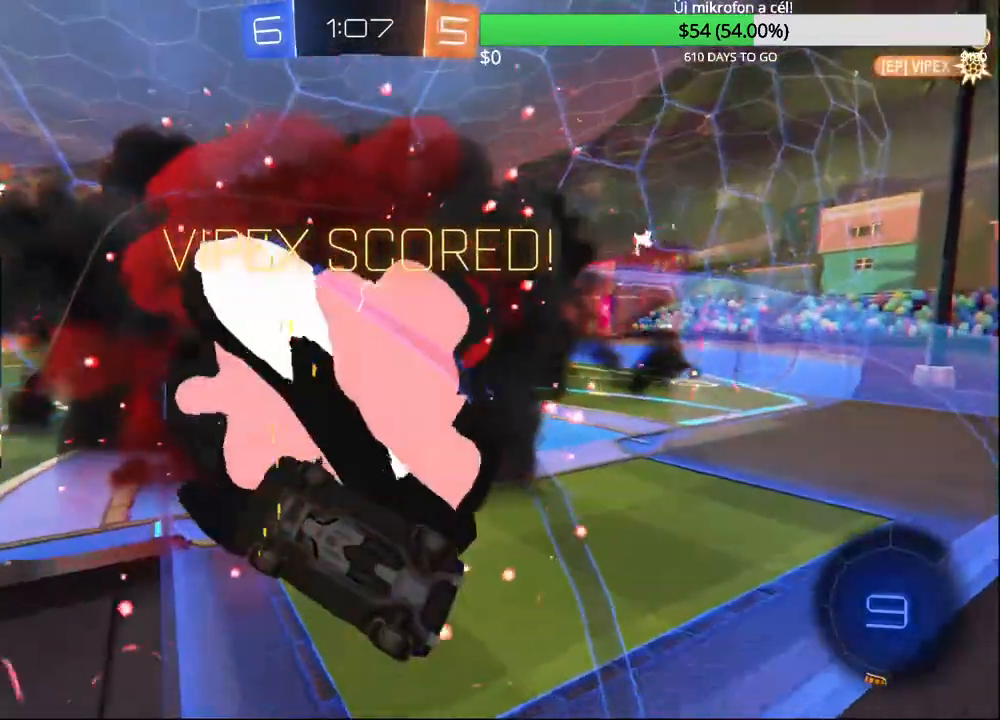
{"buttons": [], "left_stick": "center", "right_stick": "center", "events": [[200, "left_stick", "left"], [333, "left_stick", "center"]]}
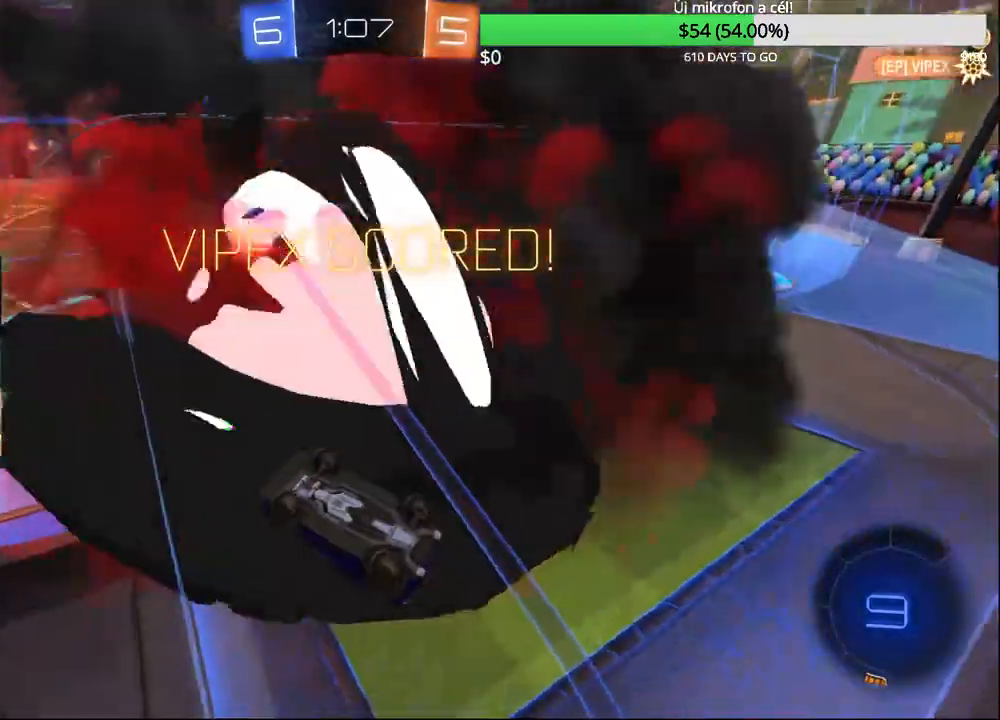
{"buttons": ["R1"], "left_stick": "down", "right_stick": "center", "events": [[50, "CROSS", "down"], [200, "R1", "down"], [267, "CROSS", "up"], [283, "left_stick", "down"]]}
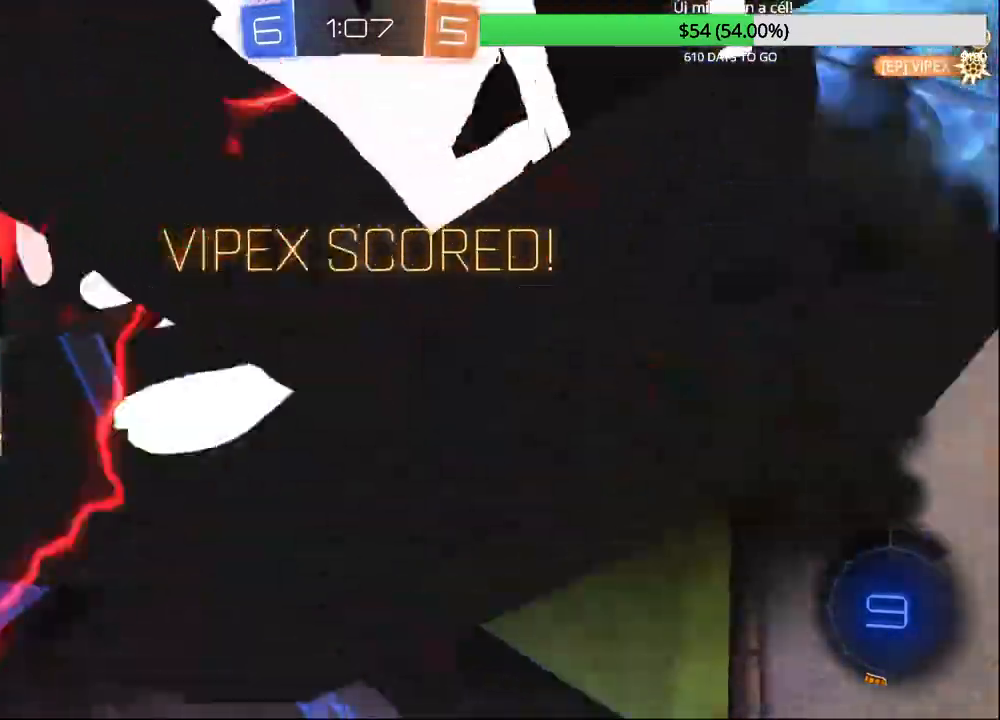
{"buttons": [], "left_stick": "center", "right_stick": "center", "events": [[200, "R1", "up"], [200, "left_stick", "up-right"], [300, "CROSS", "down"], [483, "CROSS", "up"], [483, "left_stick", "center"]]}
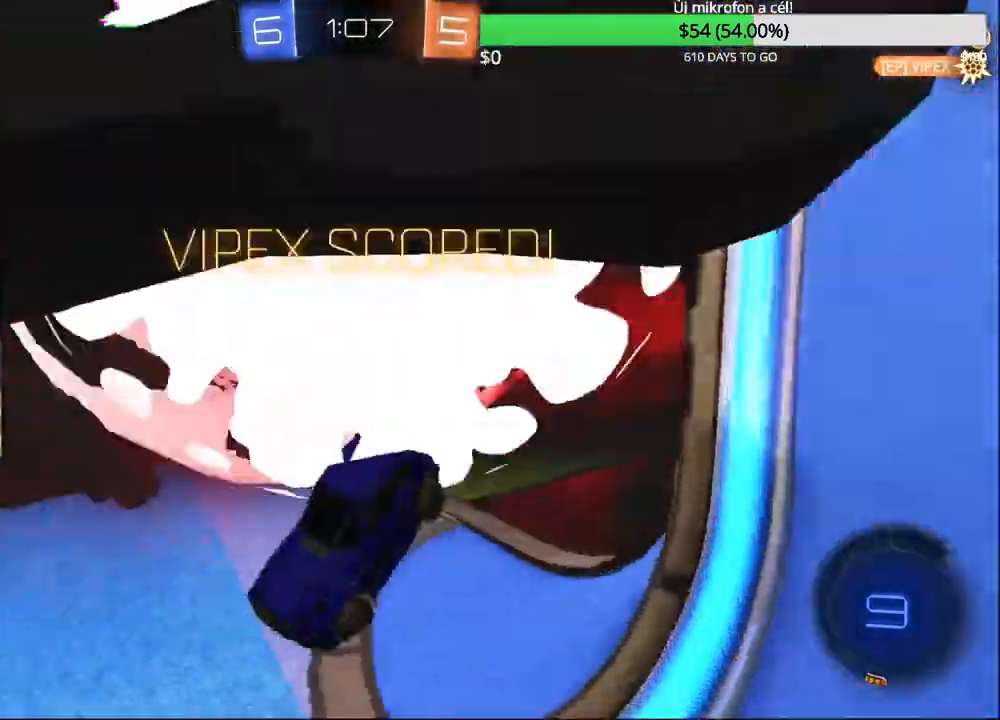
{"buttons": ["CROSS"], "left_stick": "down", "right_stick": "center", "events": [[283, "left_stick", "up"], [333, "CROSS", "down"], [433, "CROSS", "up"], [433, "left_stick", "down"], [500, "CROSS", "down"]]}
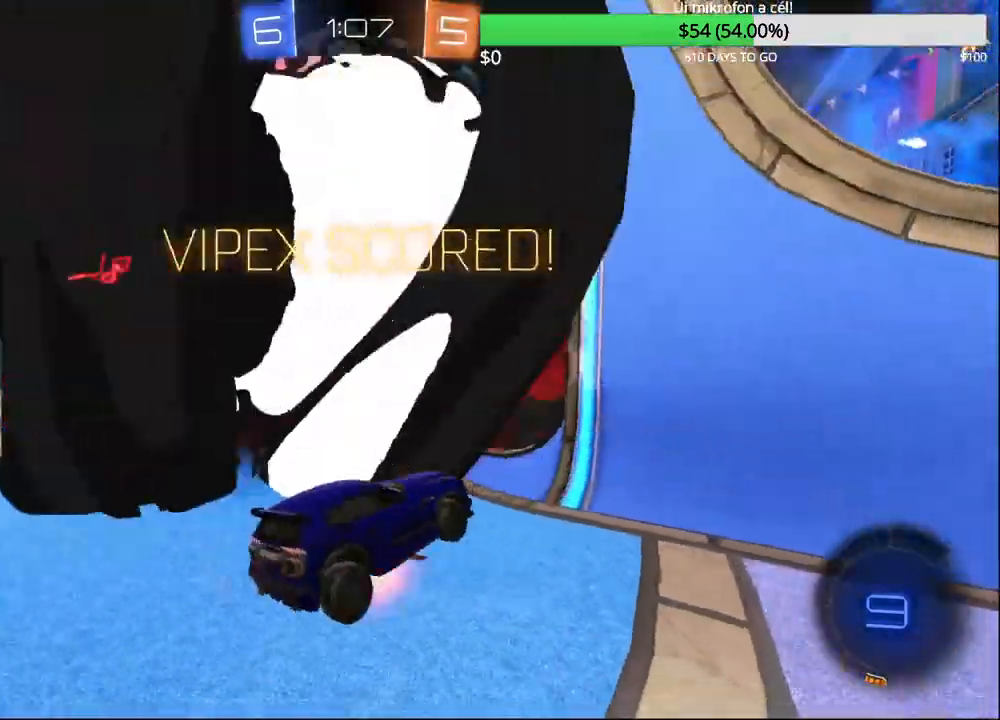
{"buttons": ["R1"], "left_stick": "up", "right_stick": "center", "events": [[33, "L2", "down"], [133, "CROSS", "up"], [283, "L2", "up"], [300, "R1", "down"], [300, "left_stick", "up"]]}
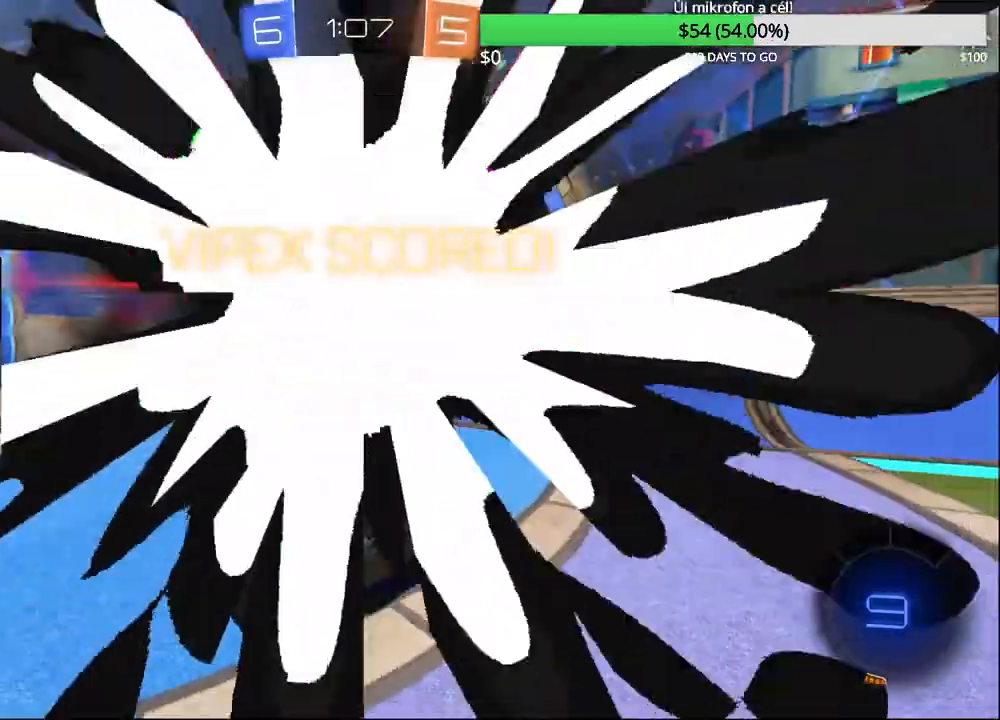
{"buttons": [], "left_stick": "up", "right_stick": "center", "events": [[383, "R1", "up"]]}
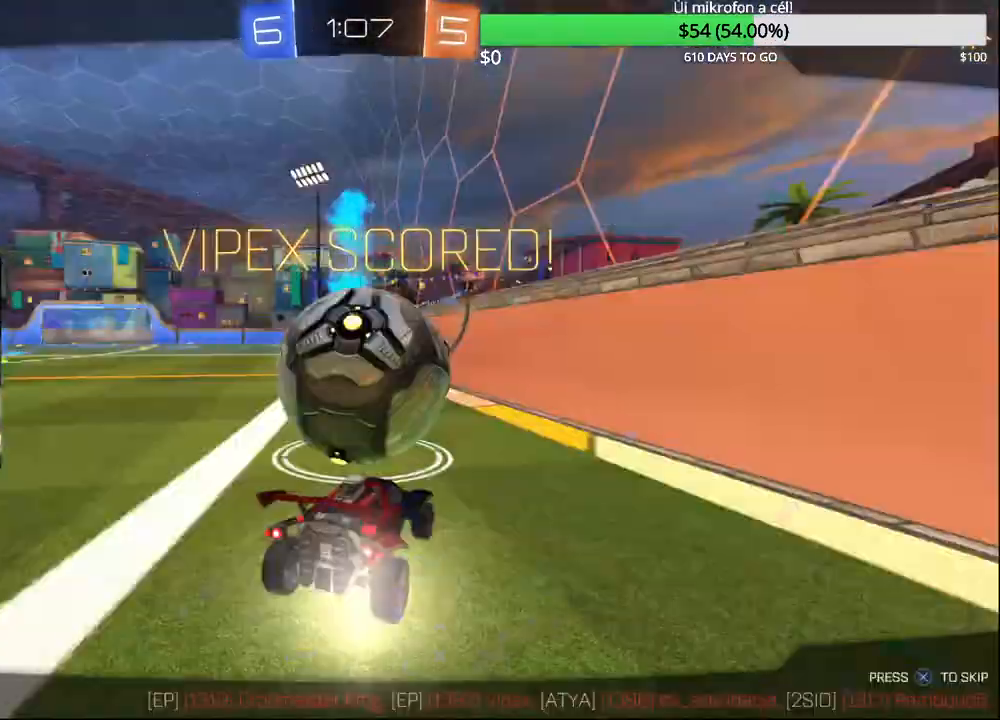
{"buttons": ["SELECT"], "left_stick": "center", "right_stick": "center", "events": [[33, "left_stick", "center"], [250, "SELECT", "down"]]}
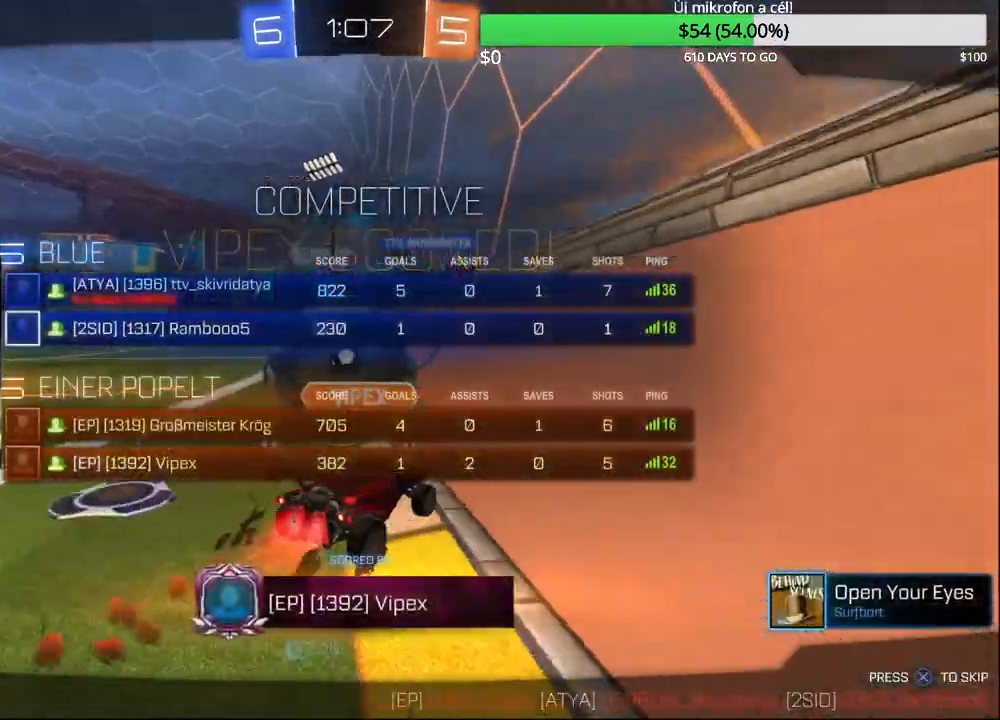
{"buttons": ["SELECT"], "left_stick": "center", "right_stick": "center", "events": [[133, "SELECT", "up"], [483, "SELECT", "down"]]}
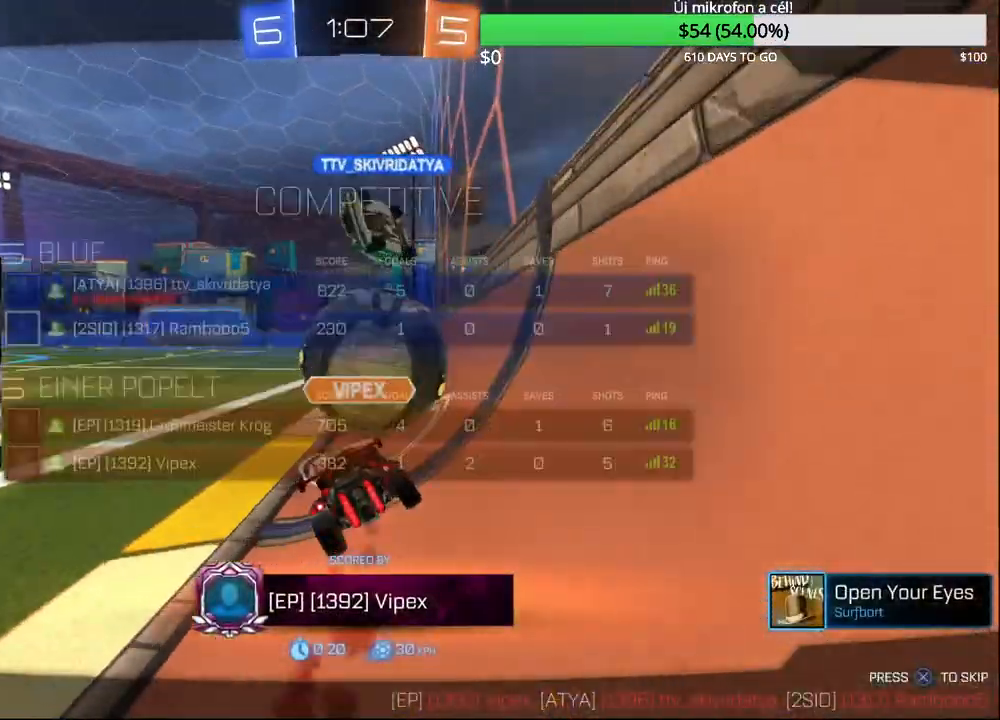
{"buttons": ["SELECT"], "left_stick": "center", "right_stick": "center", "events": []}
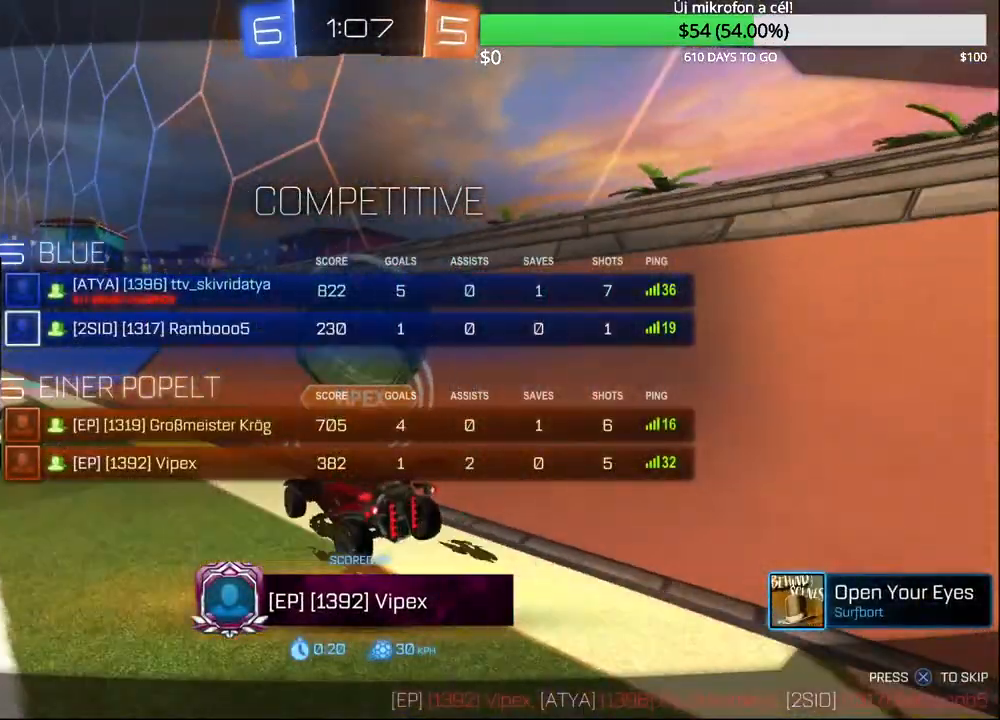
{"buttons": ["SELECT"], "left_stick": "center", "right_stick": "center", "events": []}
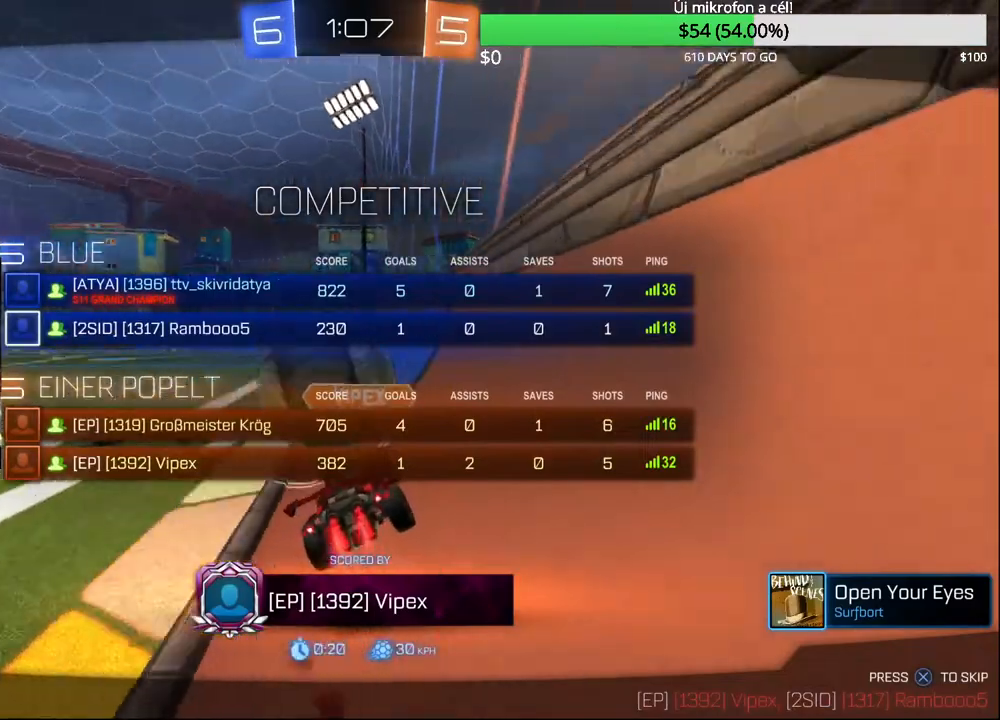
{"buttons": ["SELECT"], "left_stick": "center", "right_stick": "center", "events": []}